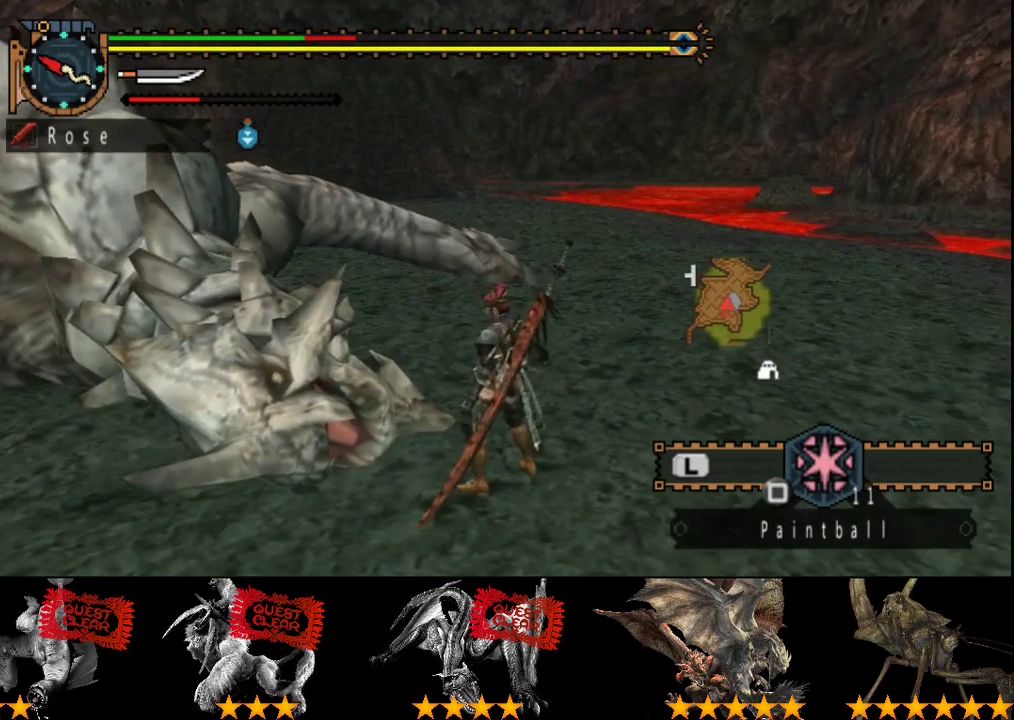
Gameplay with a controller (PlayStation layout); each line is a JSON object with the inputs held at the frame after it. "events" lists button and stick changes between this image and that frame as [ms after this image, input, new state], when the widget could be followed in between. Not read: L3 R3.
{"buttons": ["SELECT"], "left_stick": "center", "right_stick": "center", "events": [[200, "SELECT", "up"], [400, "SELECT", "down"]]}
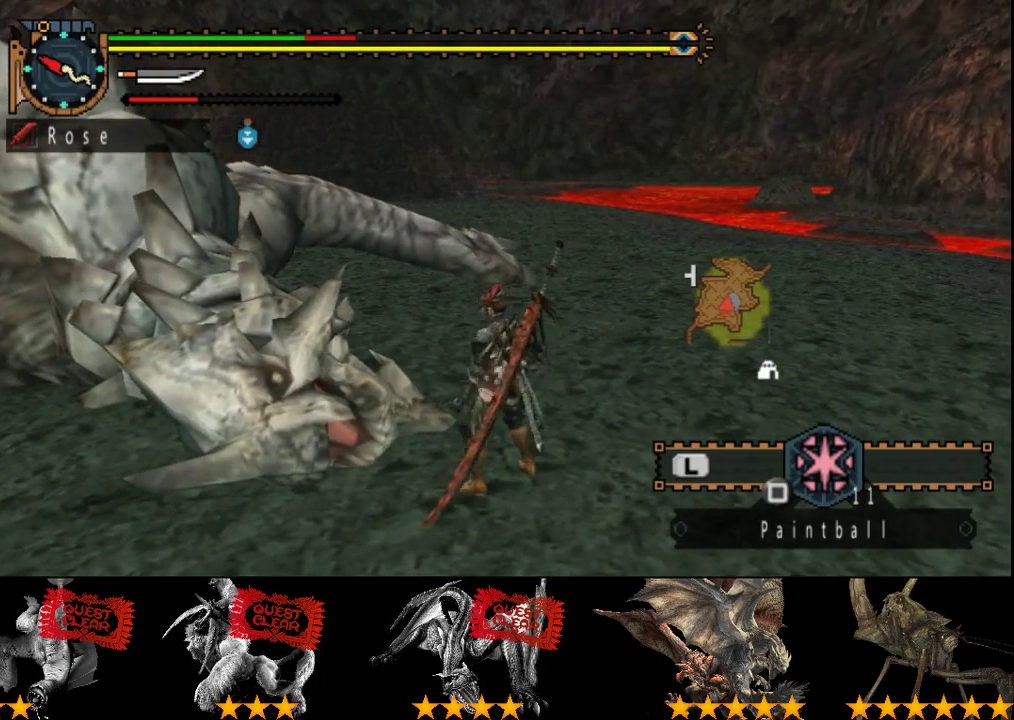
{"buttons": [], "left_stick": "center", "right_stick": "center", "events": [[33, "SELECT", "up"]]}
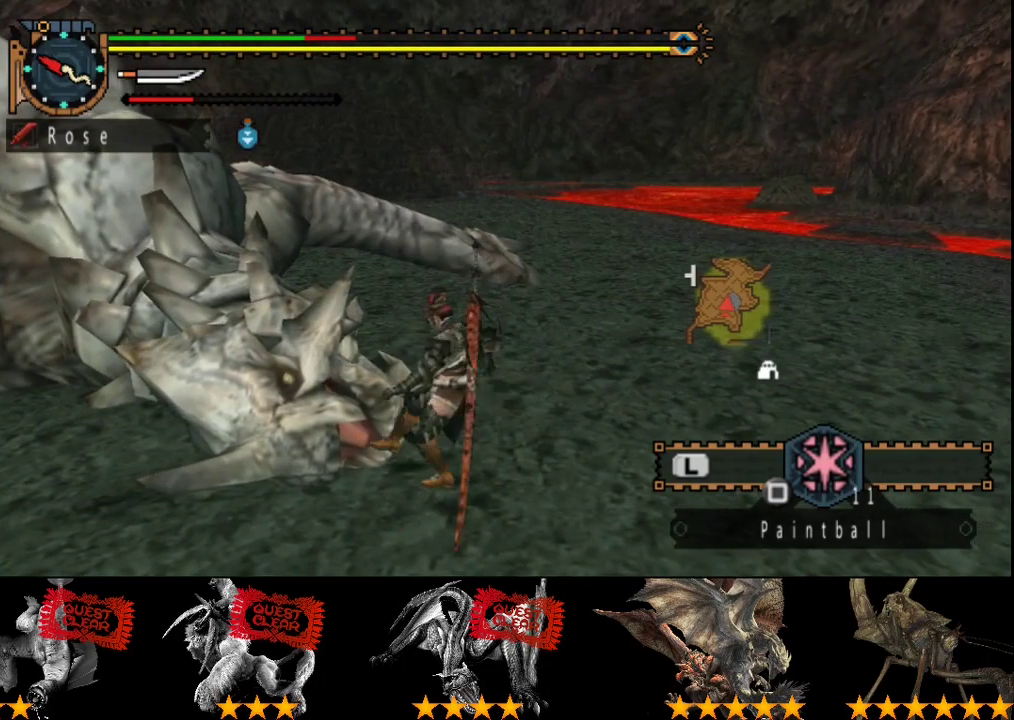
{"buttons": [], "left_stick": "center", "right_stick": "center", "events": []}
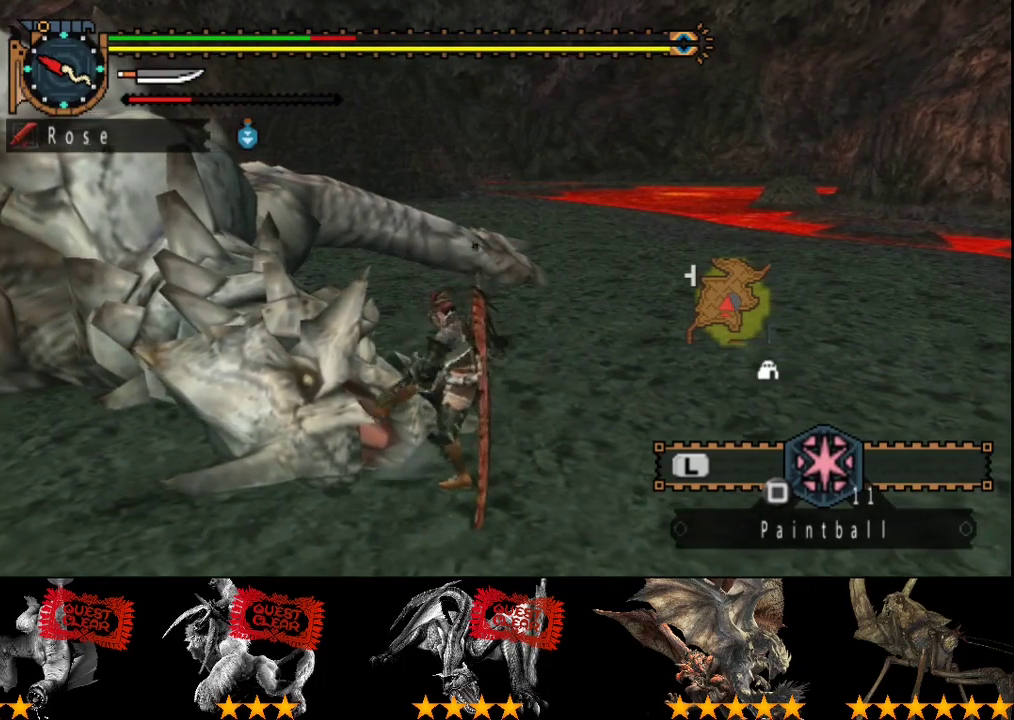
{"buttons": ["SELECT"], "left_stick": "center", "right_stick": "center", "events": [[450, "SELECT", "down"]]}
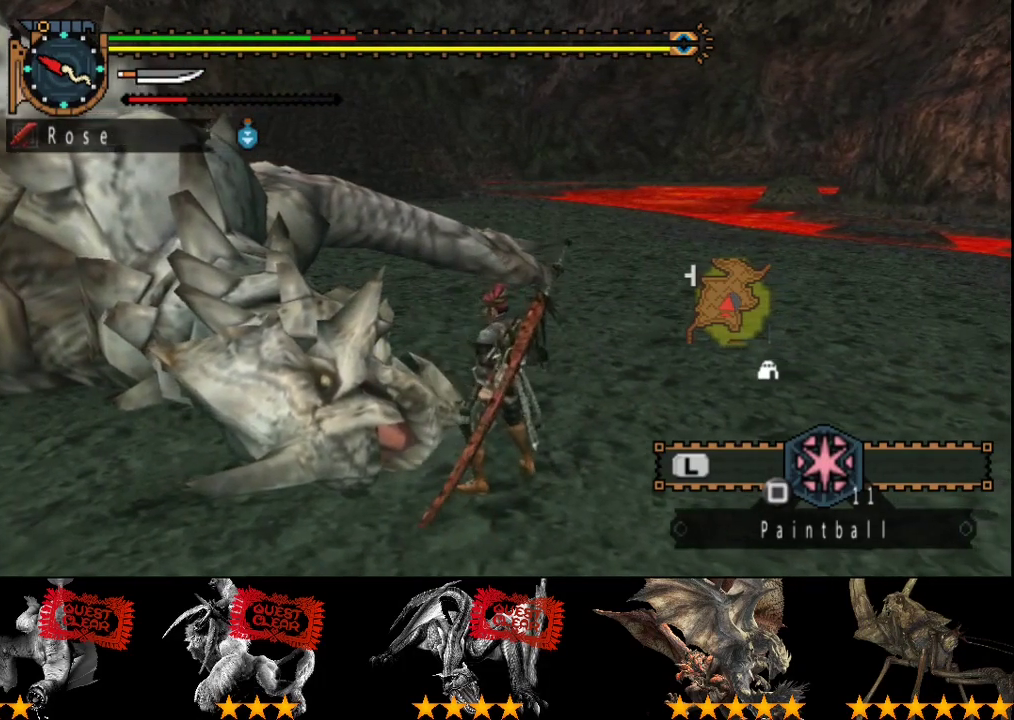
{"buttons": [], "left_stick": "center", "right_stick": "center", "events": [[83, "SELECT", "up"], [133, "SELECT", "down"], [200, "SELECT", "up"], [300, "SELECT", "down"], [400, "SELECT", "up"]]}
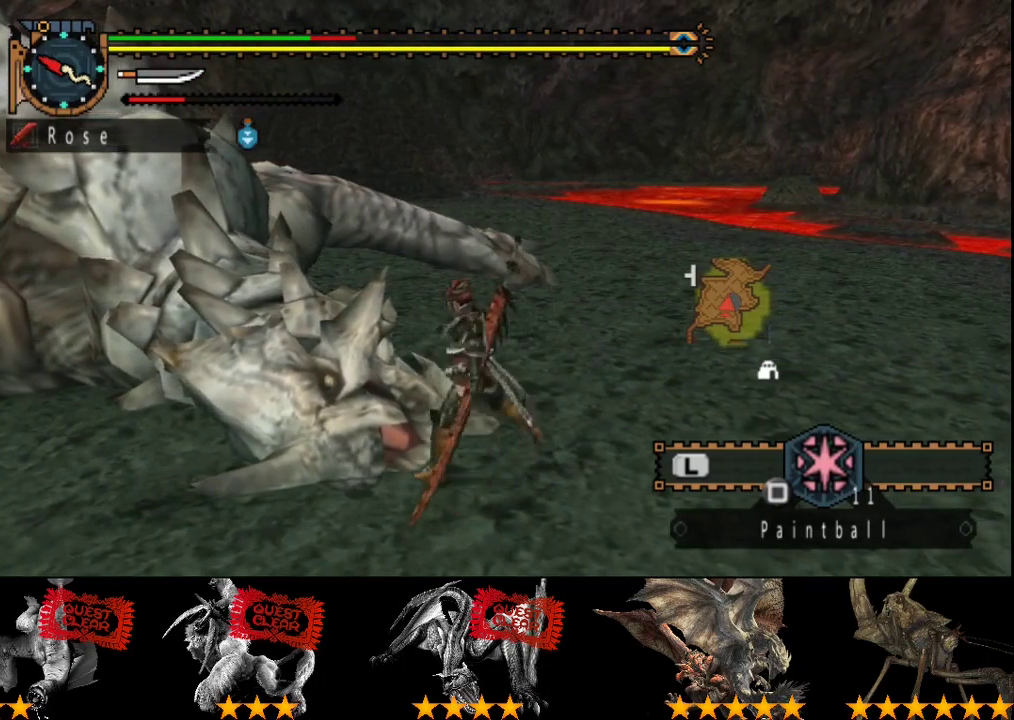
{"buttons": [], "left_stick": "center", "right_stick": "center", "events": []}
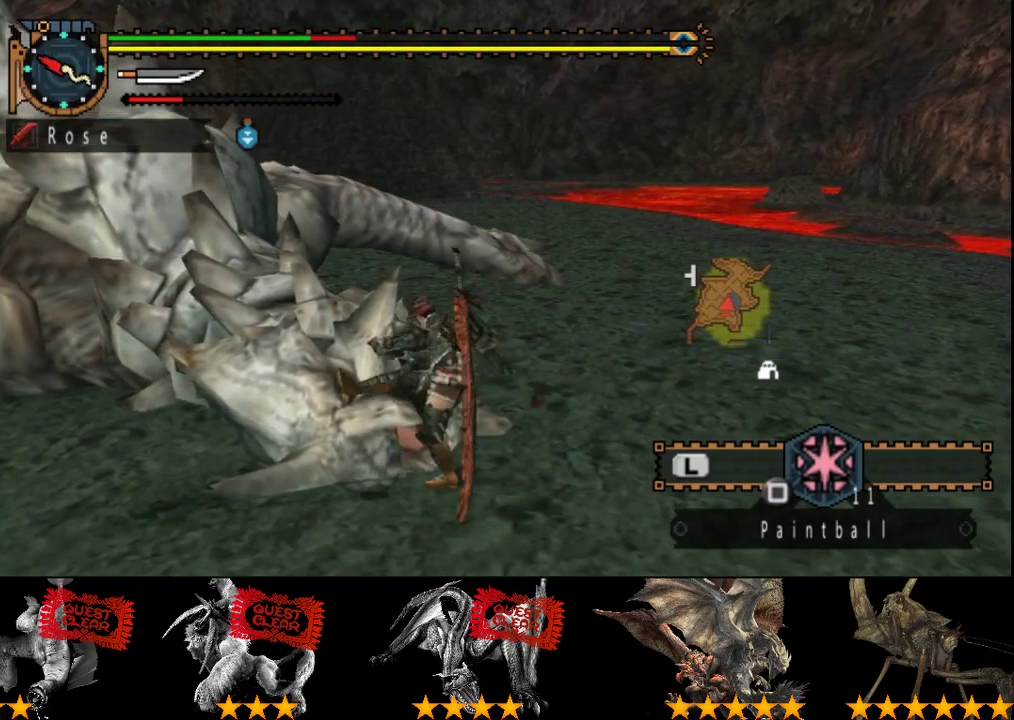
{"buttons": [], "left_stick": "center", "right_stick": "center", "events": []}
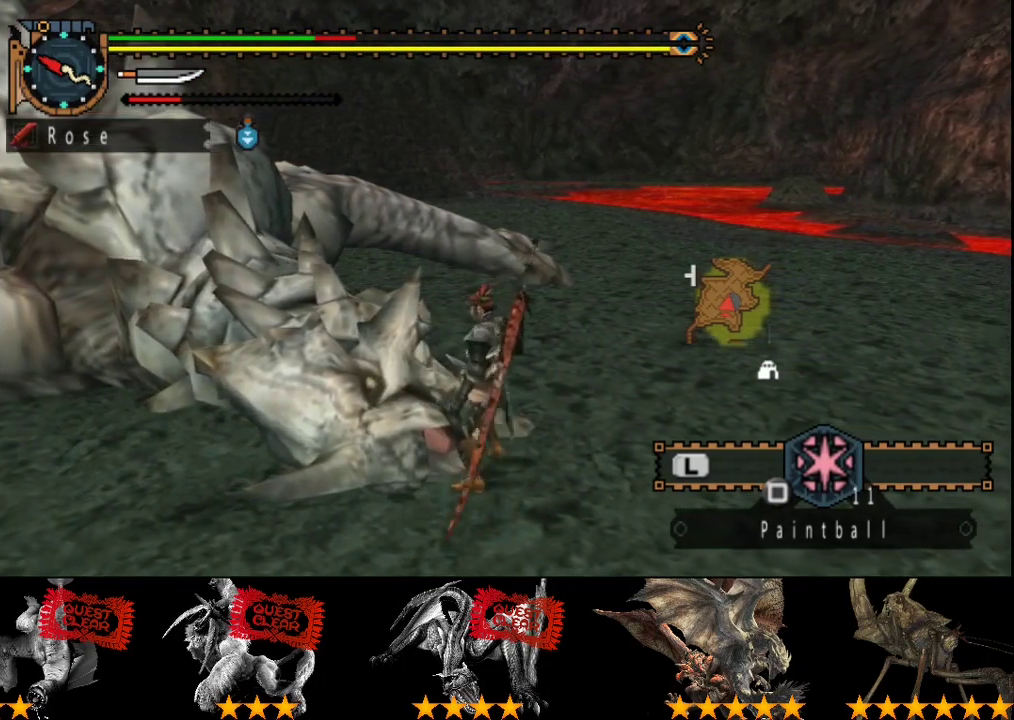
{"buttons": [], "left_stick": "center", "right_stick": "center", "events": [[200, "SELECT", "down"], [300, "SELECT", "up"], [383, "SELECT", "down"], [450, "SELECT", "up"]]}
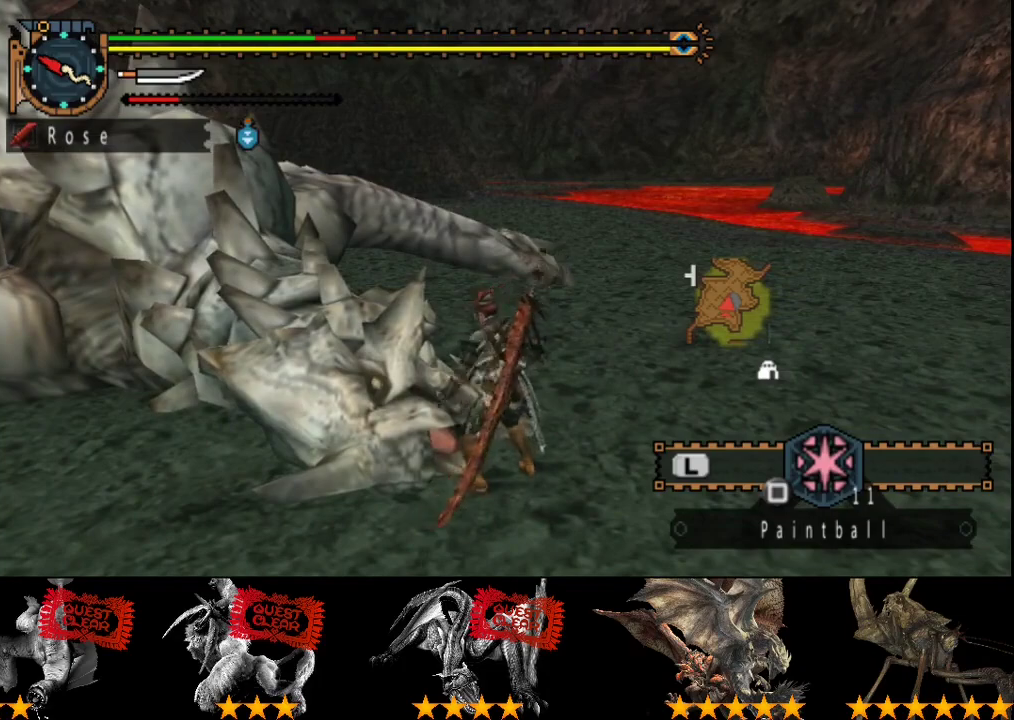
{"buttons": [], "left_stick": "center", "right_stick": "center", "events": [[17, "SELECT", "down"], [150, "SELECT", "up"]]}
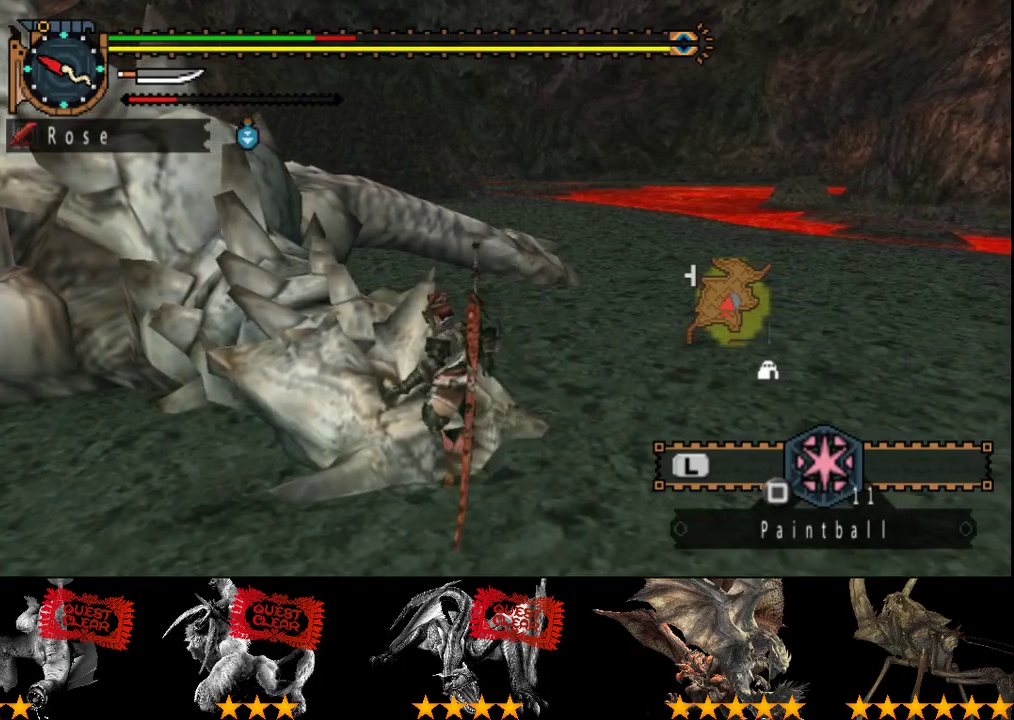
{"buttons": [], "left_stick": "center", "right_stick": "center", "events": []}
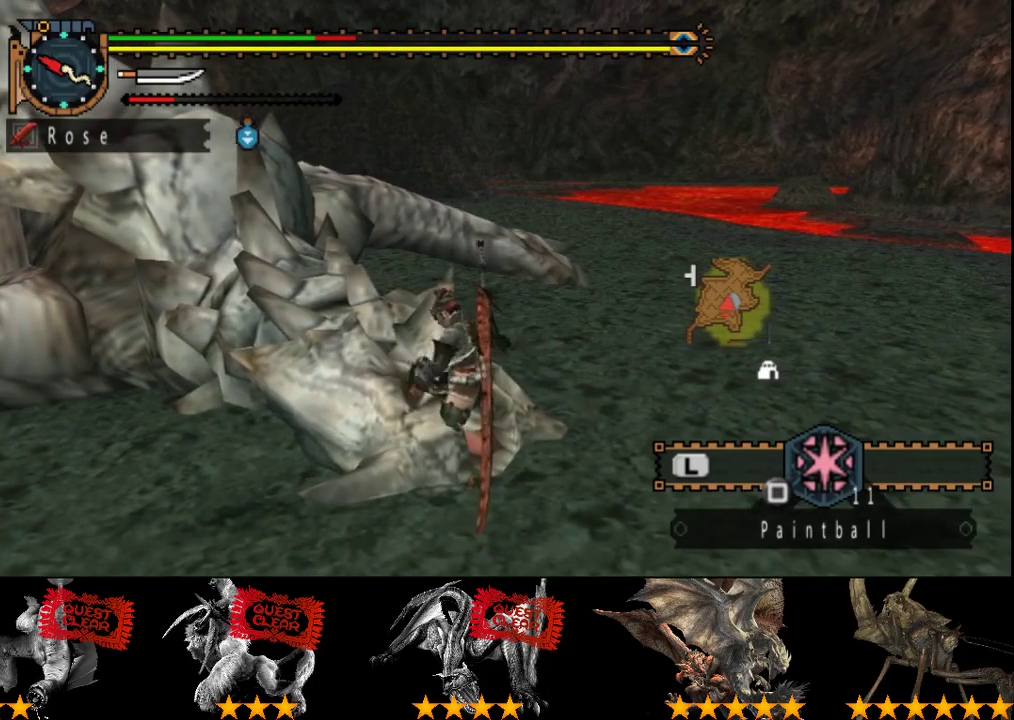
{"buttons": [], "left_stick": "center", "right_stick": "center", "events": [[333, "SELECT", "down"], [433, "SELECT", "up"]]}
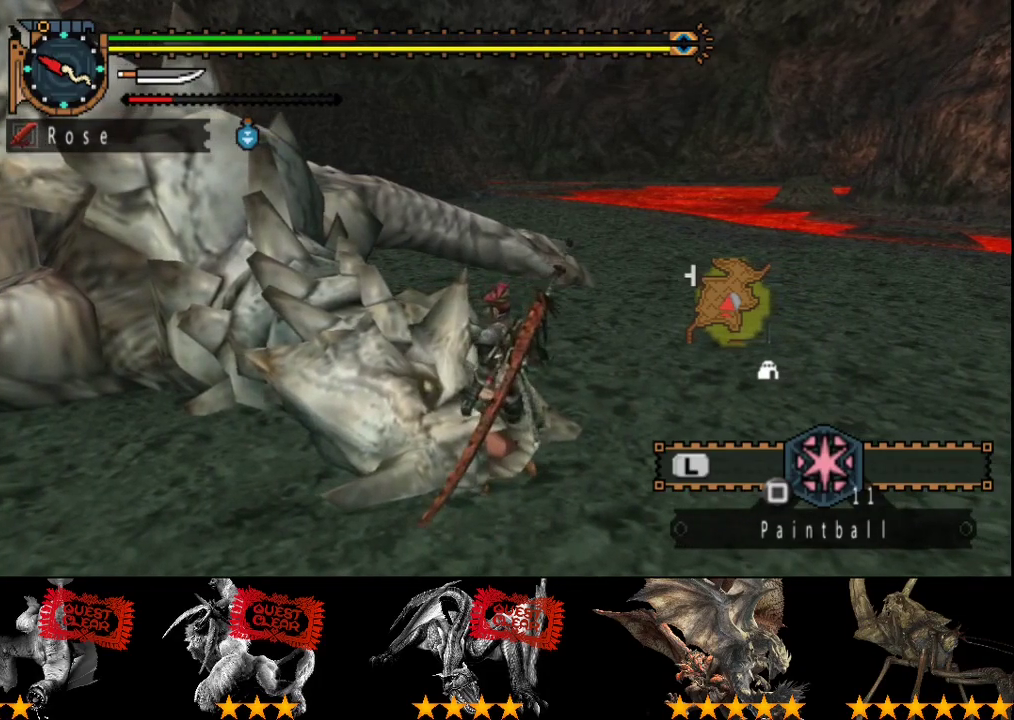
{"buttons": [], "left_stick": "center", "right_stick": "center", "events": [[33, "SELECT", "down"], [100, "SELECT", "up"], [167, "SELECT", "down"], [267, "SELECT", "up"]]}
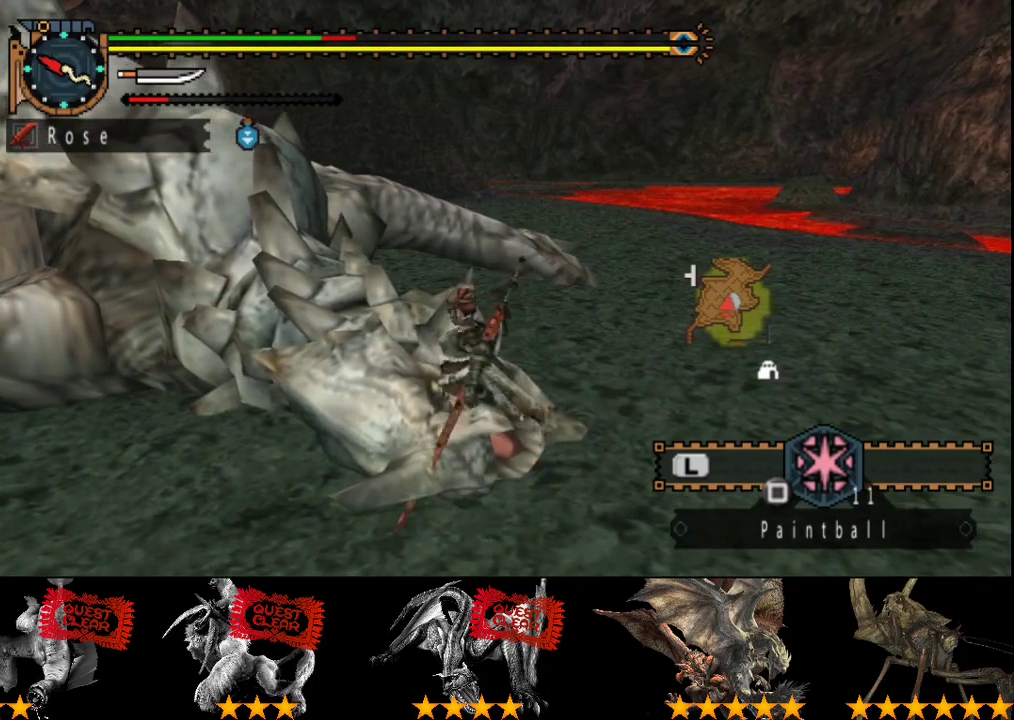
{"buttons": [], "left_stick": "center", "right_stick": "center", "events": []}
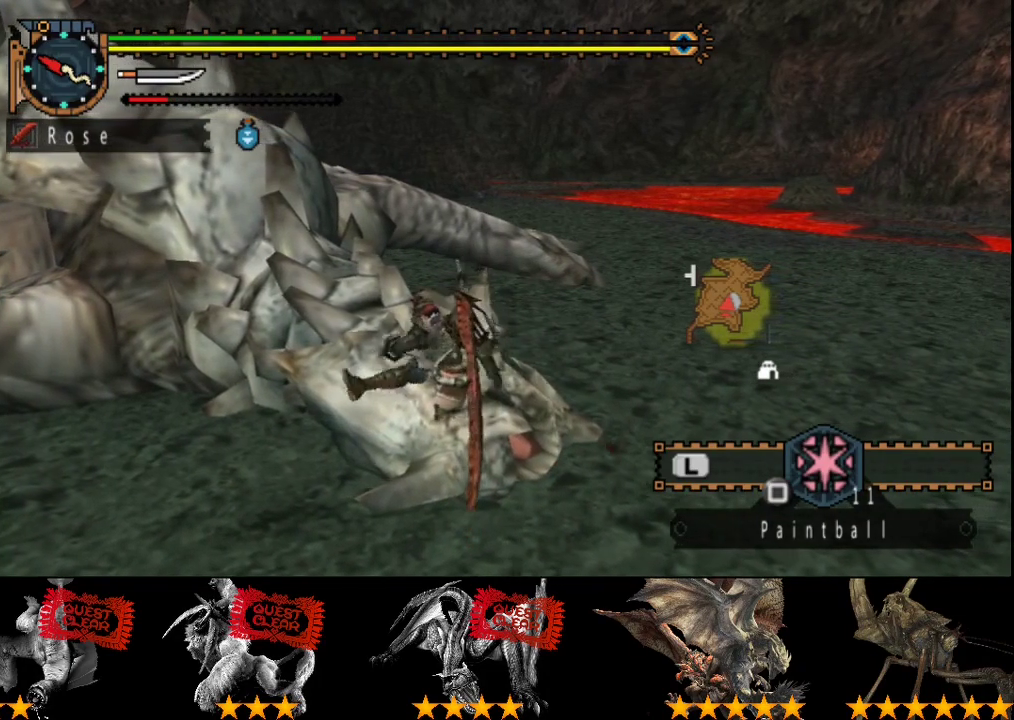
{"buttons": [], "left_stick": "down-right", "right_stick": "center", "events": [[383, "left_stick", "down-right"]]}
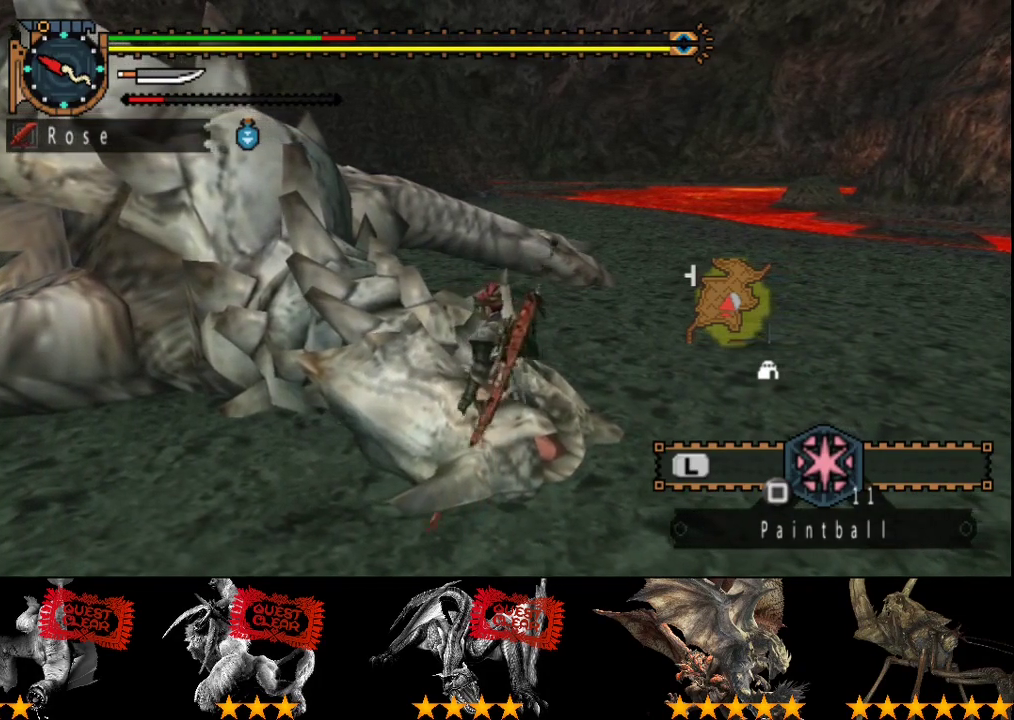
{"buttons": [], "left_stick": "right", "right_stick": "center", "events": [[50, "left_stick", "right"], [283, "left_stick", "down-right"], [450, "left_stick", "right"]]}
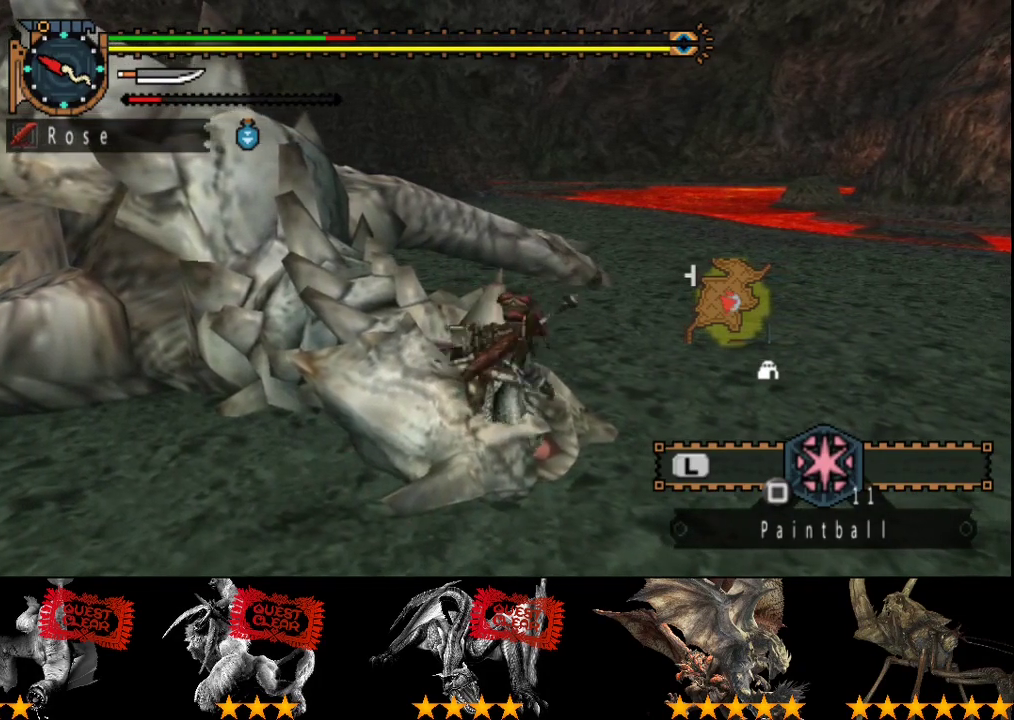
{"buttons": [], "left_stick": "right", "right_stick": "center", "events": []}
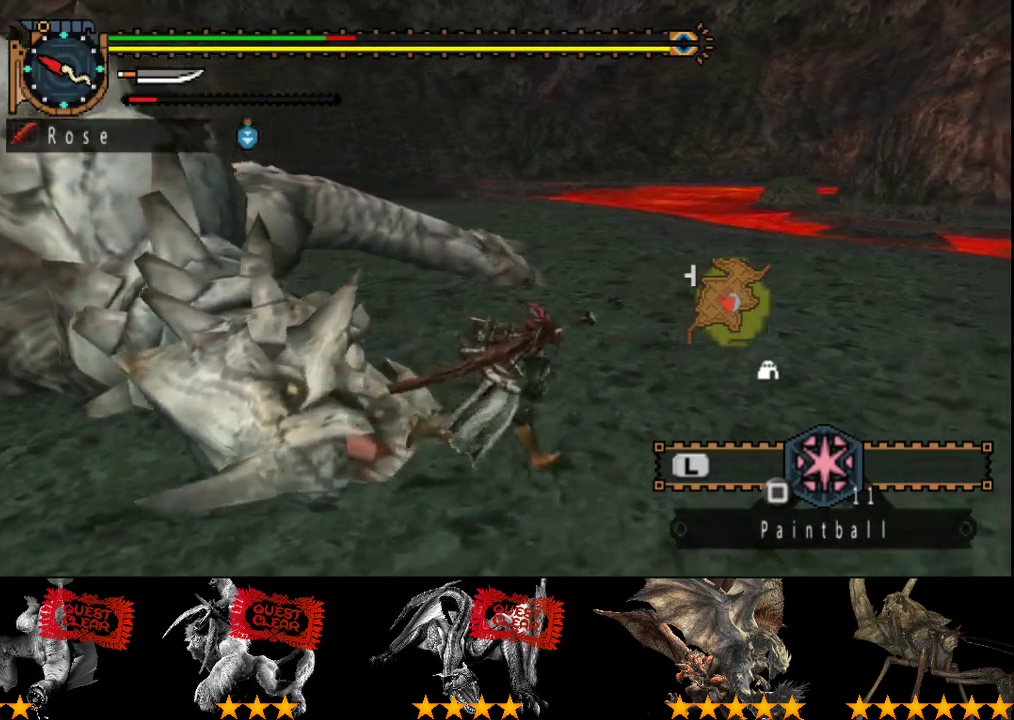
{"buttons": [], "left_stick": "down-left", "right_stick": "center", "events": [[267, "left_stick", "down-right"], [367, "left_stick", "down-left"]]}
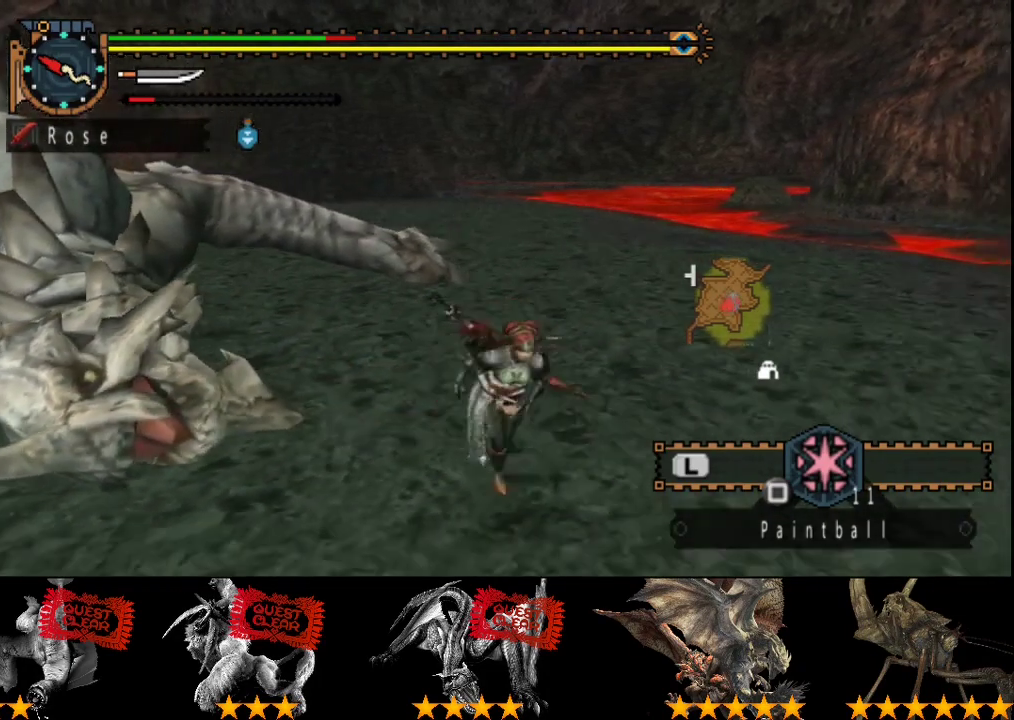
{"buttons": ["SELECT"], "left_stick": "up-left", "right_stick": "center", "events": [[33, "left_stick", "left"], [200, "left_stick", "up-left"], [433, "SELECT", "down"]]}
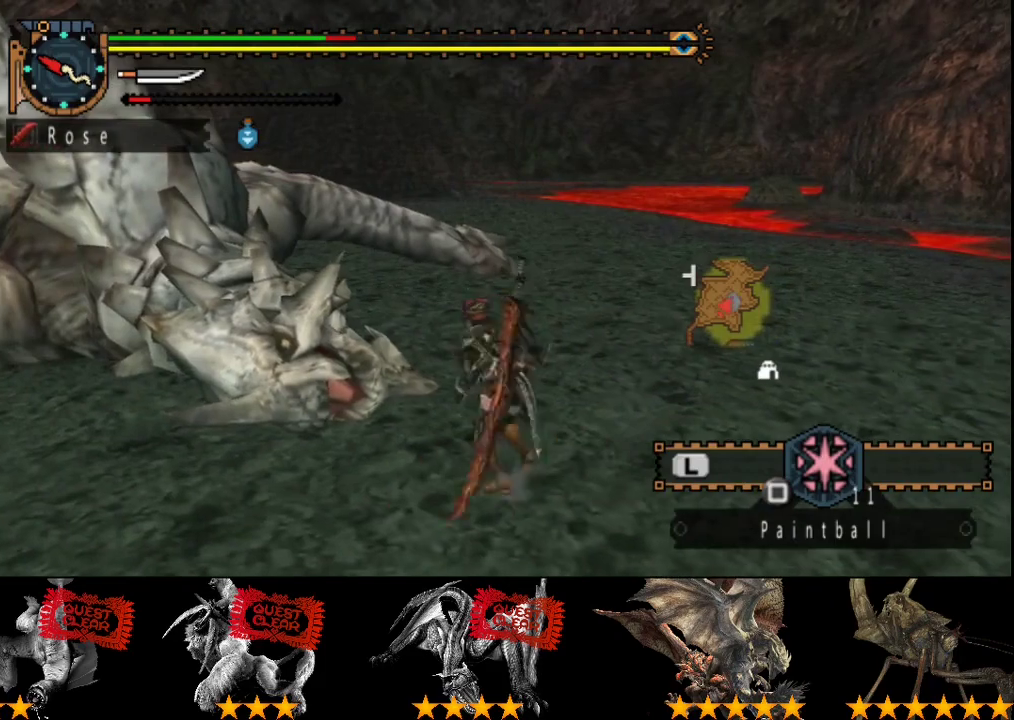
{"buttons": [], "left_stick": "up-left", "right_stick": "center", "events": [[150, "SELECT", "up"]]}
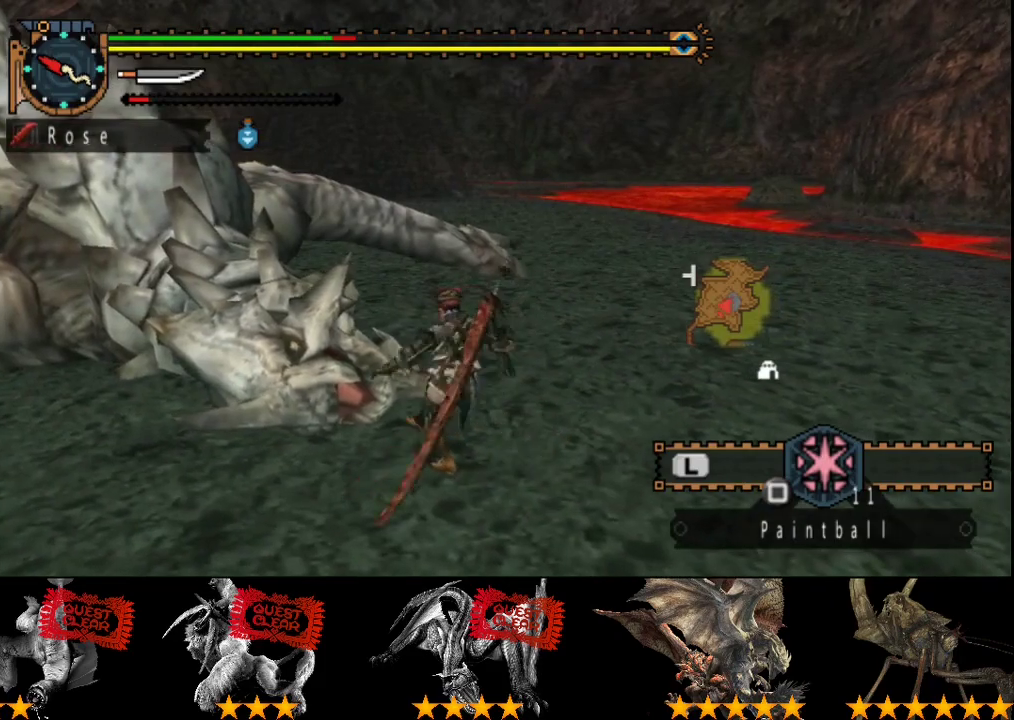
{"buttons": [], "left_stick": "center", "right_stick": "center", "events": [[350, "left_stick", "center"]]}
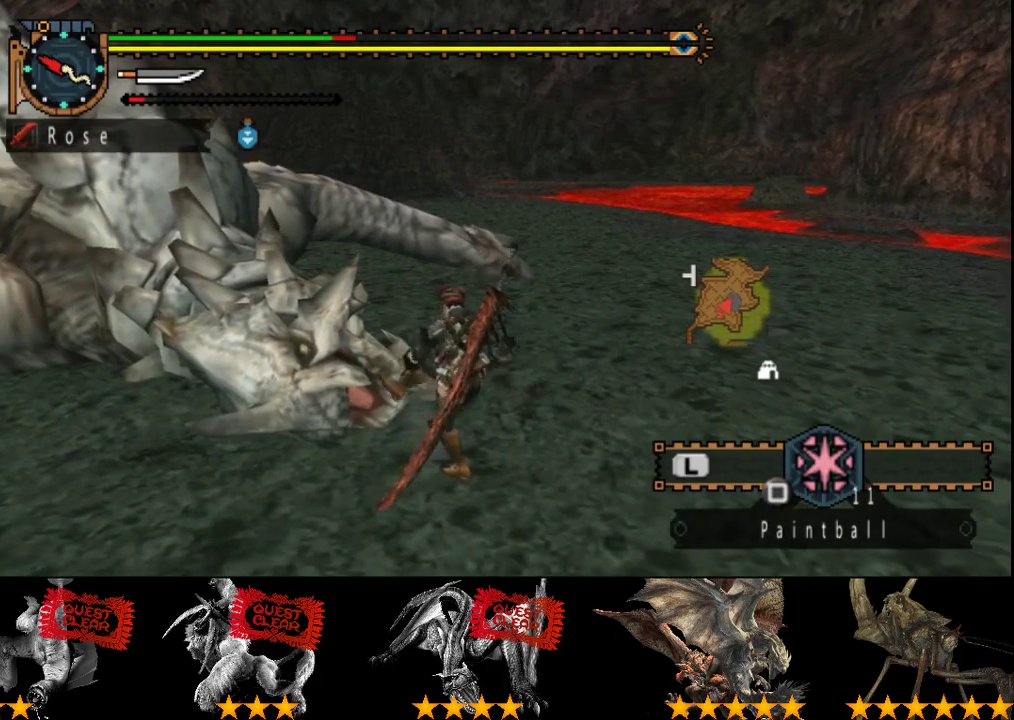
{"buttons": [], "left_stick": "center", "right_stick": "center", "events": [[83, "SELECT", "down"], [200, "SELECT", "up"], [333, "SELECT", "down"], [467, "SELECT", "up"]]}
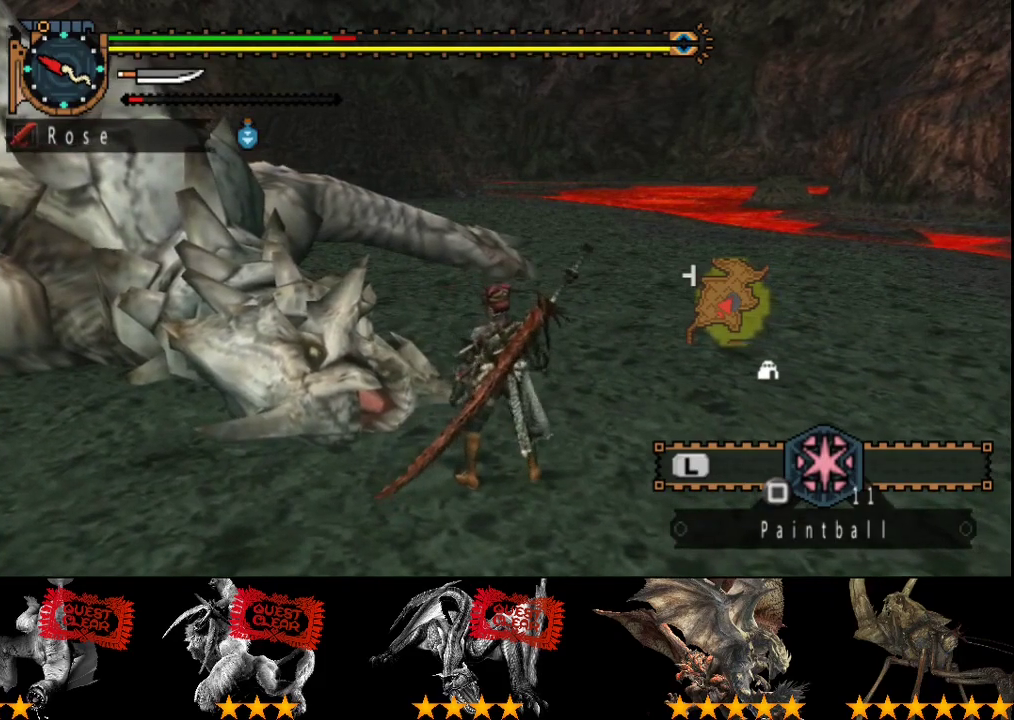
{"buttons": [], "left_stick": "center", "right_stick": "center", "events": [[67, "SELECT", "down"], [167, "SELECT", "up"], [267, "SELECT", "down"], [400, "SELECT", "up"]]}
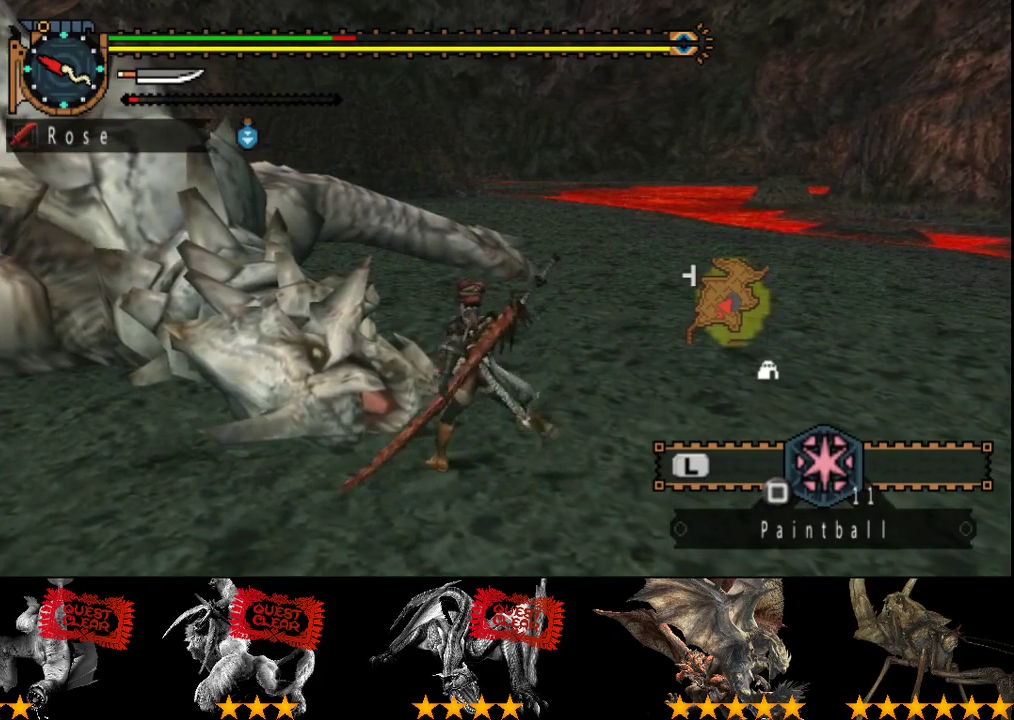
{"buttons": [], "left_stick": "center", "right_stick": "center", "events": [[333, "SELECT", "down"], [500, "SELECT", "up"]]}
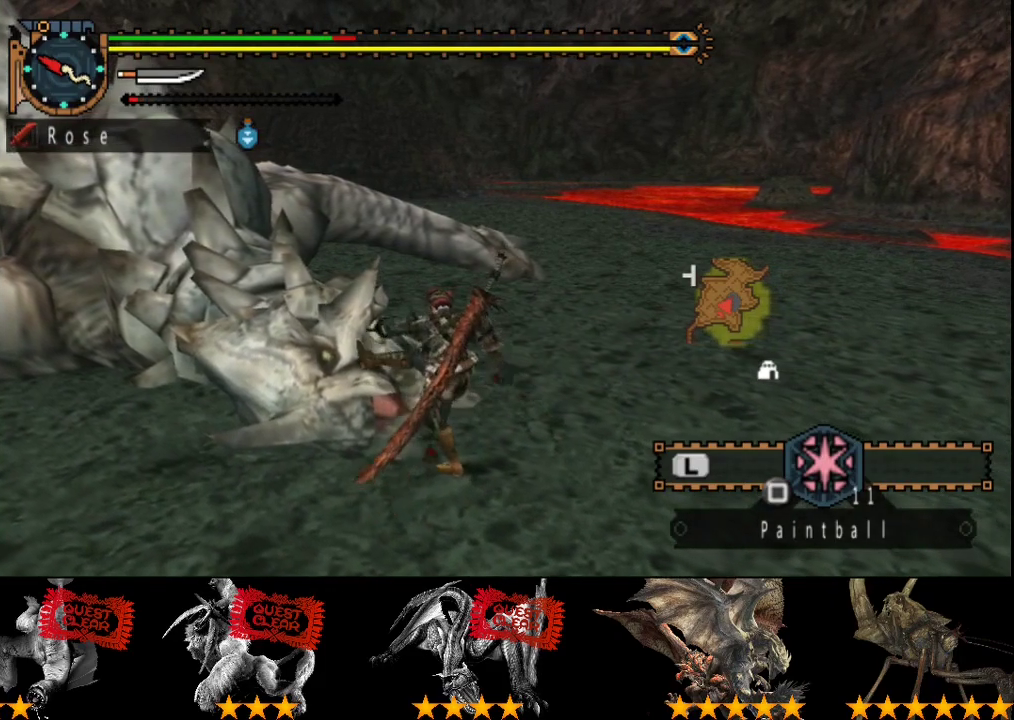
{"buttons": [], "left_stick": "center", "right_stick": "center", "events": [[133, "SELECT", "down"], [233, "SELECT", "up"], [333, "SELECT", "down"], [433, "SELECT", "up"]]}
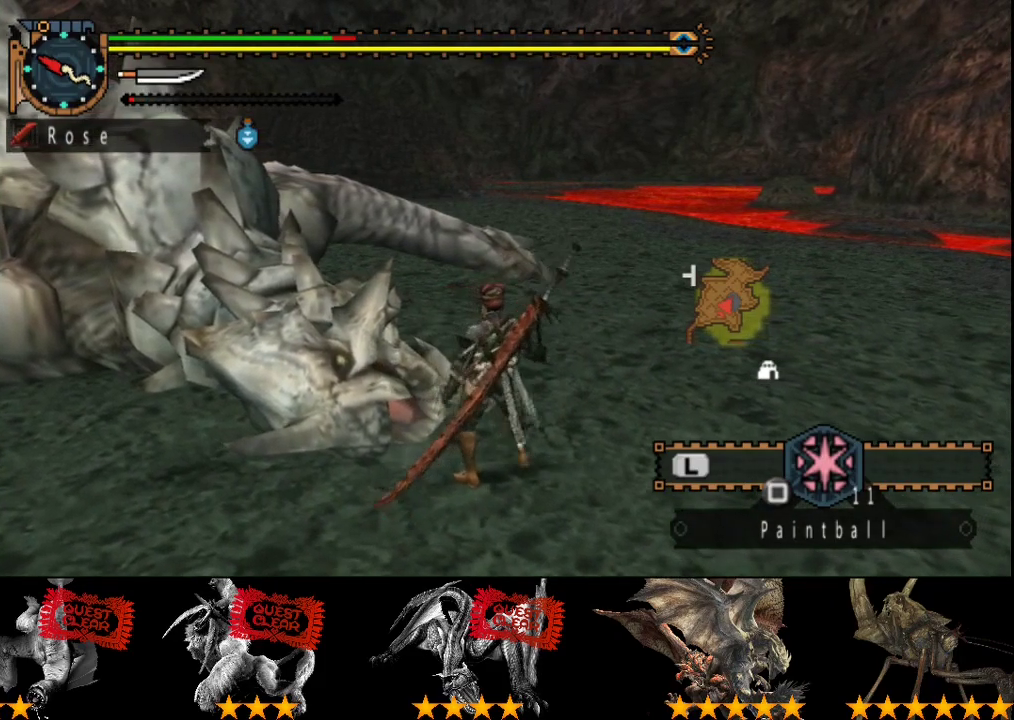
{"buttons": ["SELECT"], "left_stick": "center", "right_stick": "center", "events": [[33, "SELECT", "down"], [133, "SELECT", "up"], [233, "SELECT", "down"], [333, "SELECT", "up"], [400, "SELECT", "down"]]}
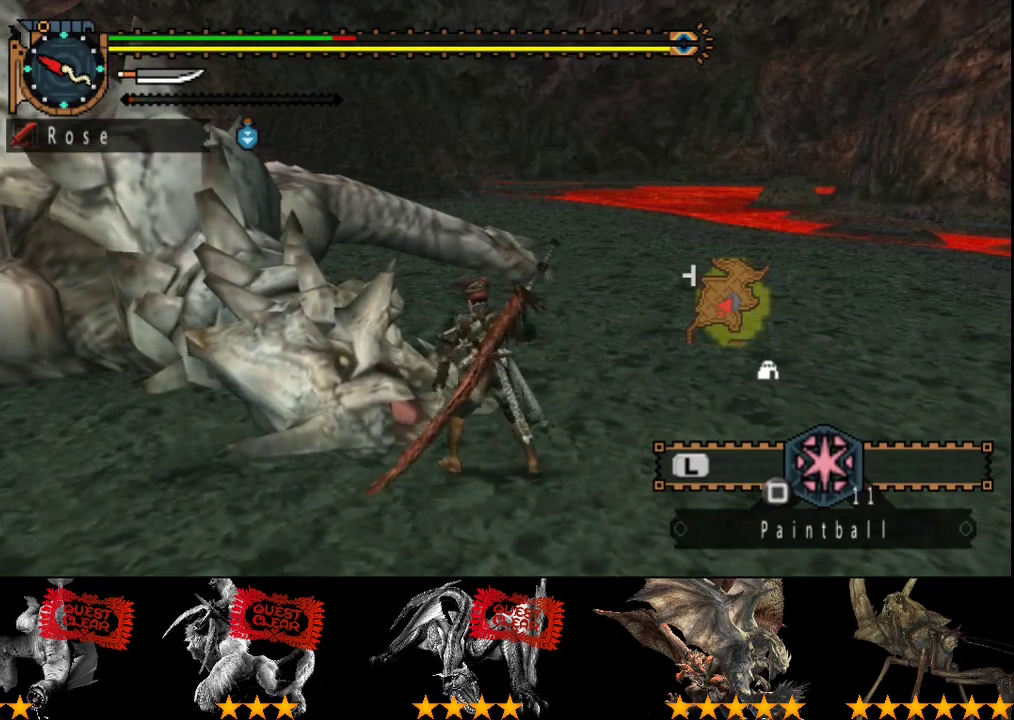
{"buttons": [], "left_stick": "center", "right_stick": "center", "events": [[33, "SELECT", "up"], [250, "SELECT", "down"], [317, "SELECT", "up"]]}